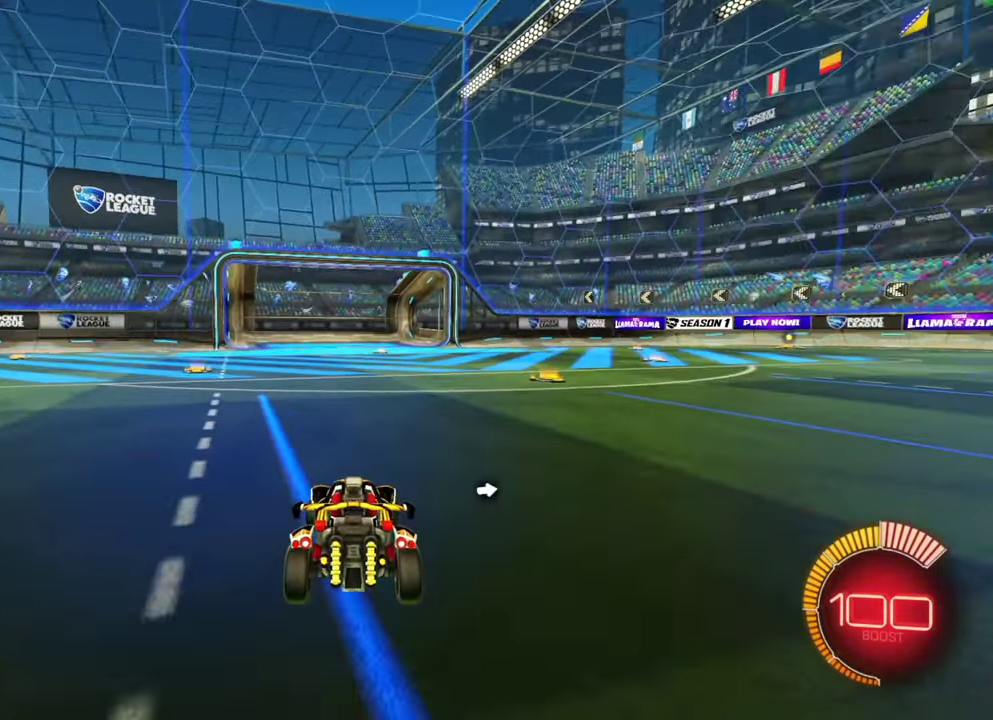
Gameplay with a controller (Xbox layout); each line is a JSON object with the inputs held at the frame after it (dt_ms = milliseconds from this image to that frame). "events" lists button and stick changes between this image and that frame as [ms after this image, input, new state], when the widget could be followed in between. Not read: A L2 L3 R1 R3 X Y.
{"dt_ms": 500, "buttons": ["R2"], "left_stick": "right", "events": [[166, "left_stick", "center"], [316, "R2", "down"], [450, "left_stick", "right"]]}
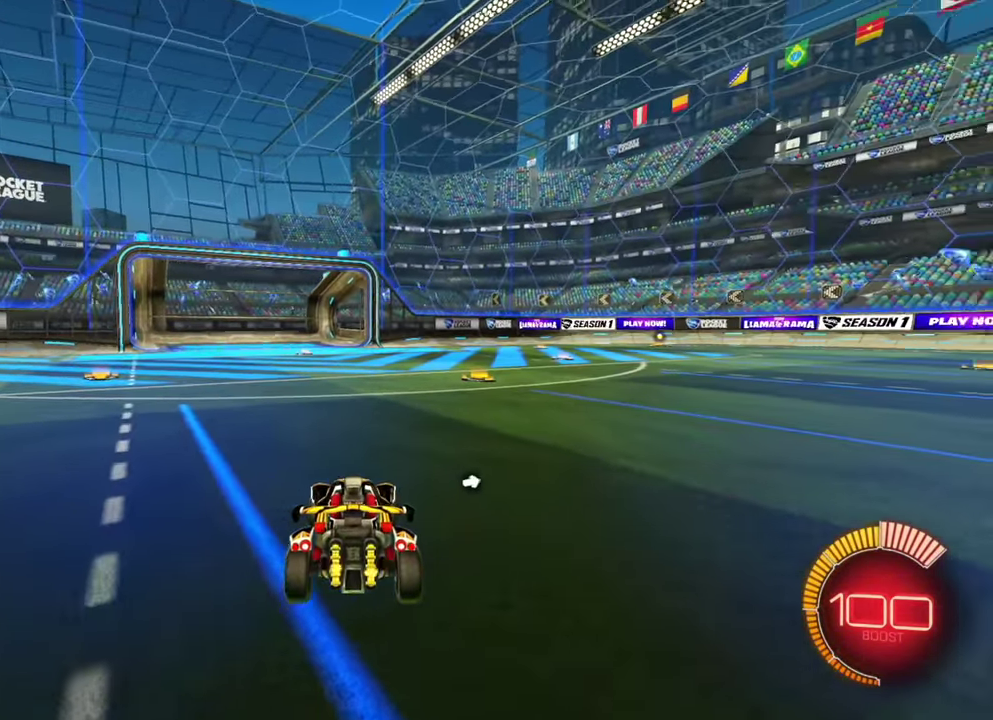
{"dt_ms": 400, "buttons": ["R2"], "left_stick": "left", "events": [[300, "left_stick", "left"]]}
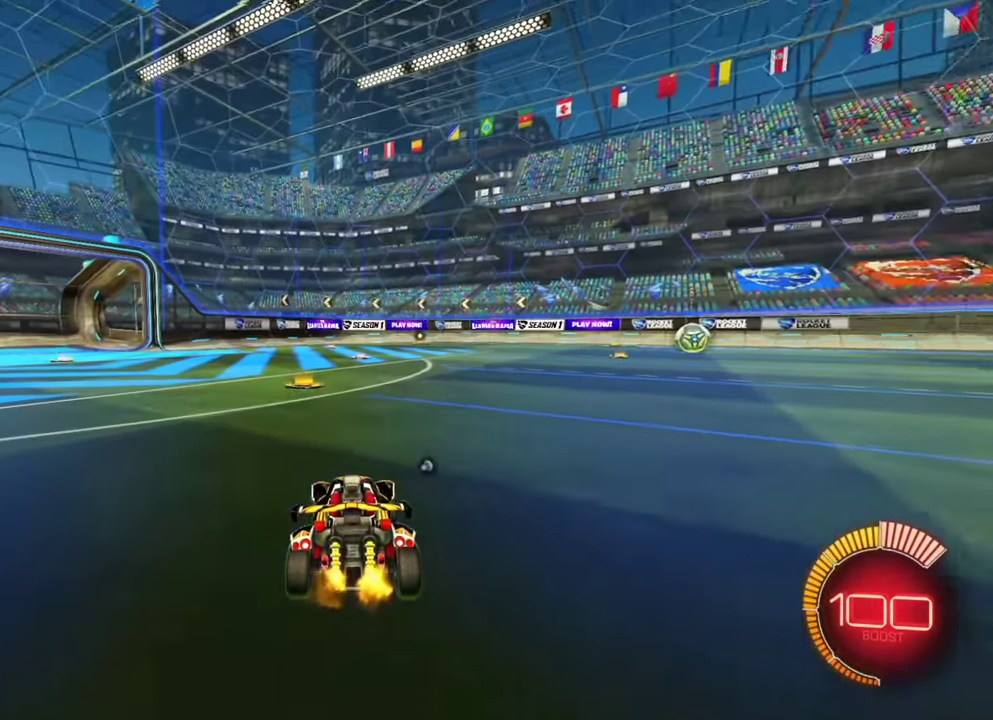
{"dt_ms": 800, "buttons": ["R2"], "left_stick": "right", "events": [[100, "left_stick", "right"], [416, "left_stick", "left"], [666, "left_stick", "center"], [716, "left_stick", "right"]]}
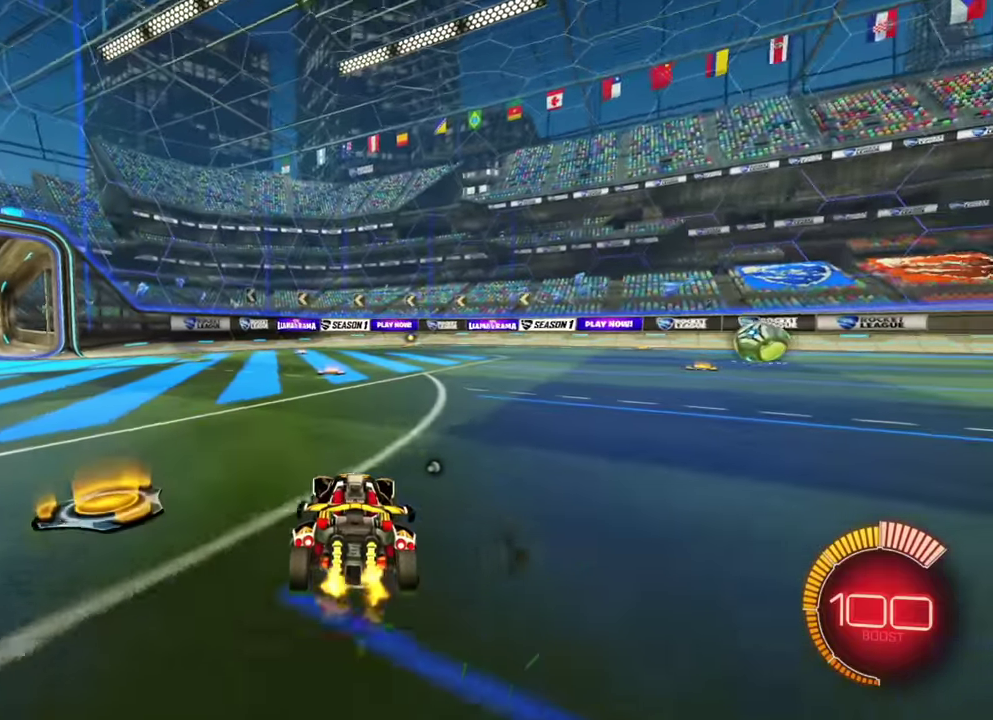
{"dt_ms": 300, "buttons": ["R2"], "left_stick": "right"}
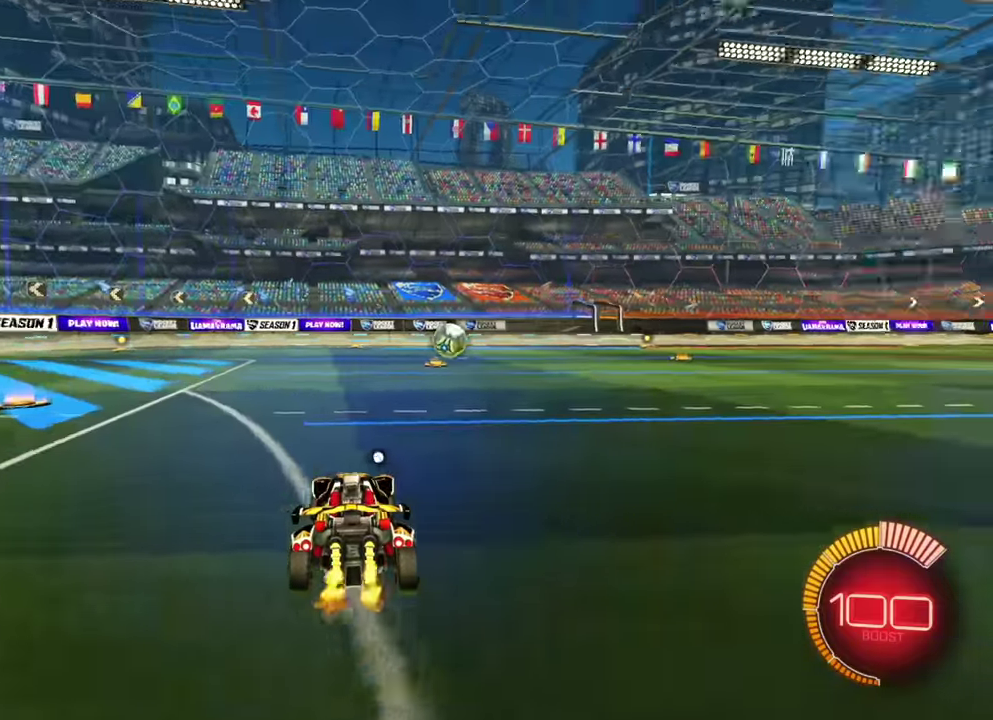
{"dt_ms": 500, "buttons": ["R2"], "left_stick": "center", "events": [[33, "left_stick", "center"], [83, "left_stick", "left"], [250, "left_stick", "right"], [450, "left_stick", "center"]]}
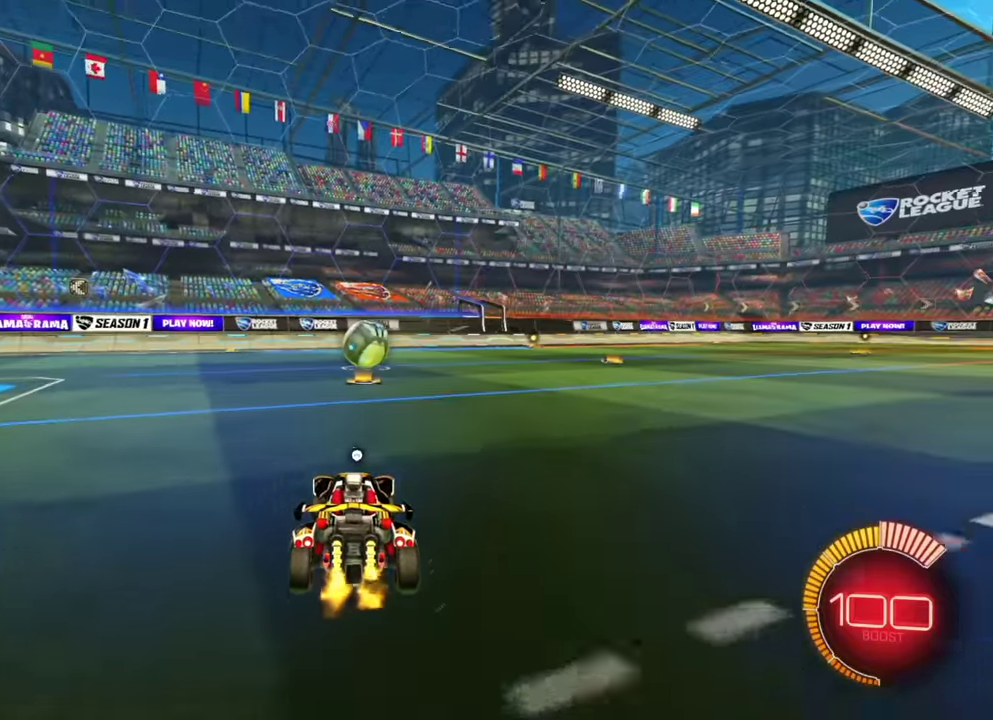
{"dt_ms": 300, "buttons": ["R2"], "left_stick": "left", "events": [[283, "left_stick", "left"]]}
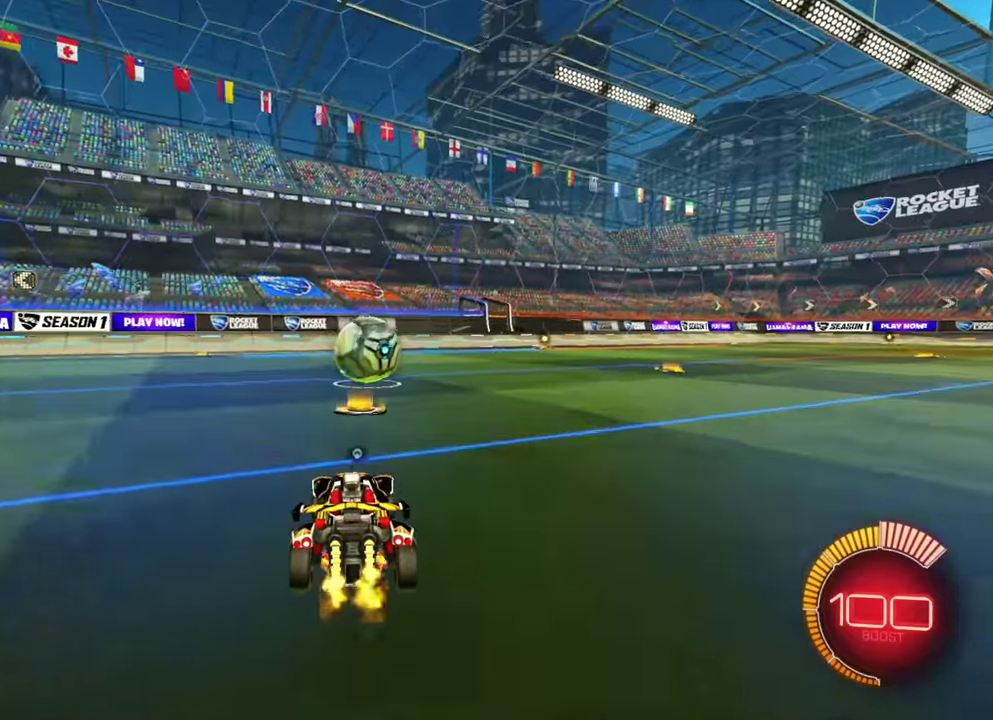
{"dt_ms": 900, "buttons": ["B", "R2"], "left_stick": "right", "events": [[83, "left_stick", "center"], [133, "left_stick", "right"], [416, "B", "down"], [416, "left_stick", "left"], [666, "left_stick", "center"], [816, "left_stick", "right"]]}
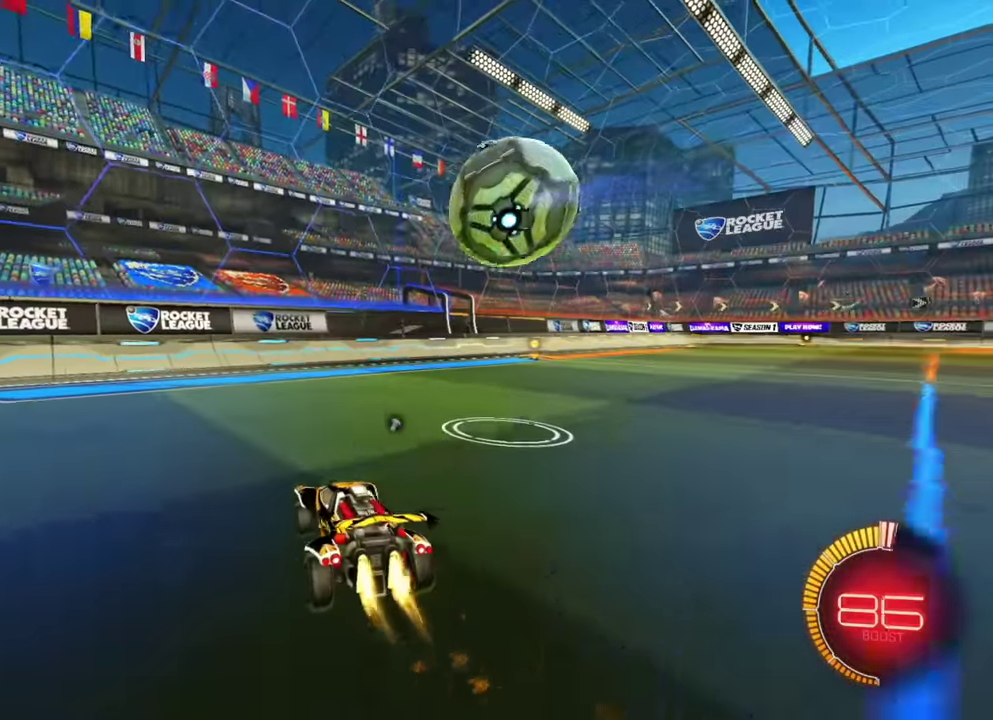
{"dt_ms": 300, "buttons": ["R2"], "left_stick": "right", "events": [[50, "B", "up"], [116, "left_stick", "center"], [266, "left_stick", "right"]]}
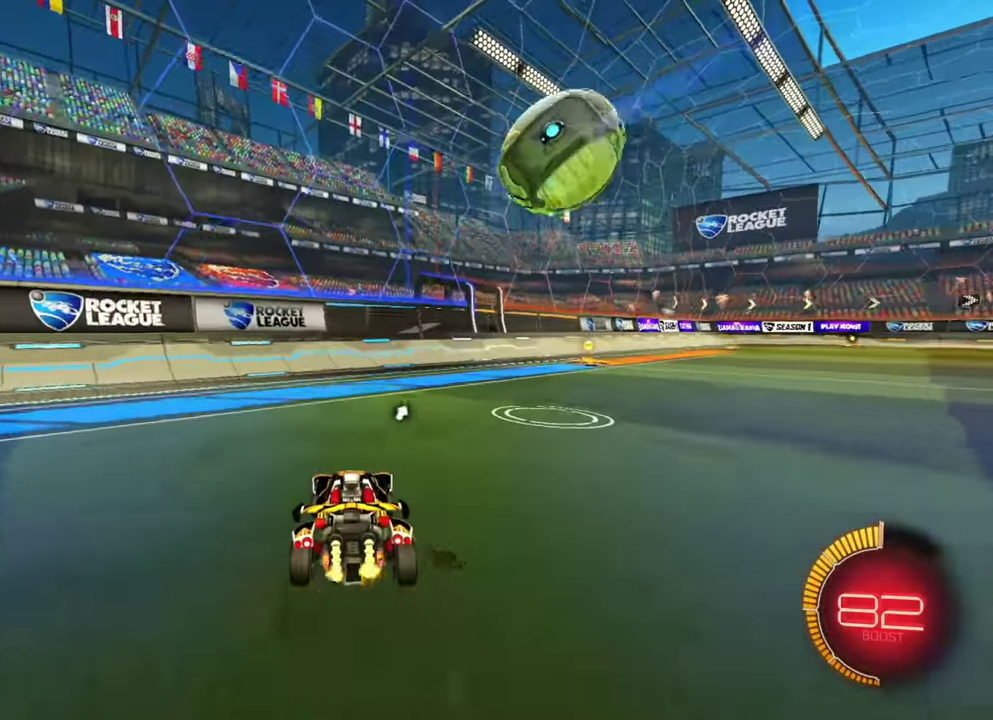
{"dt_ms": 600, "buttons": ["R2"], "left_stick": "right", "events": [[133, "left_stick", "center"], [350, "left_stick", "right"]]}
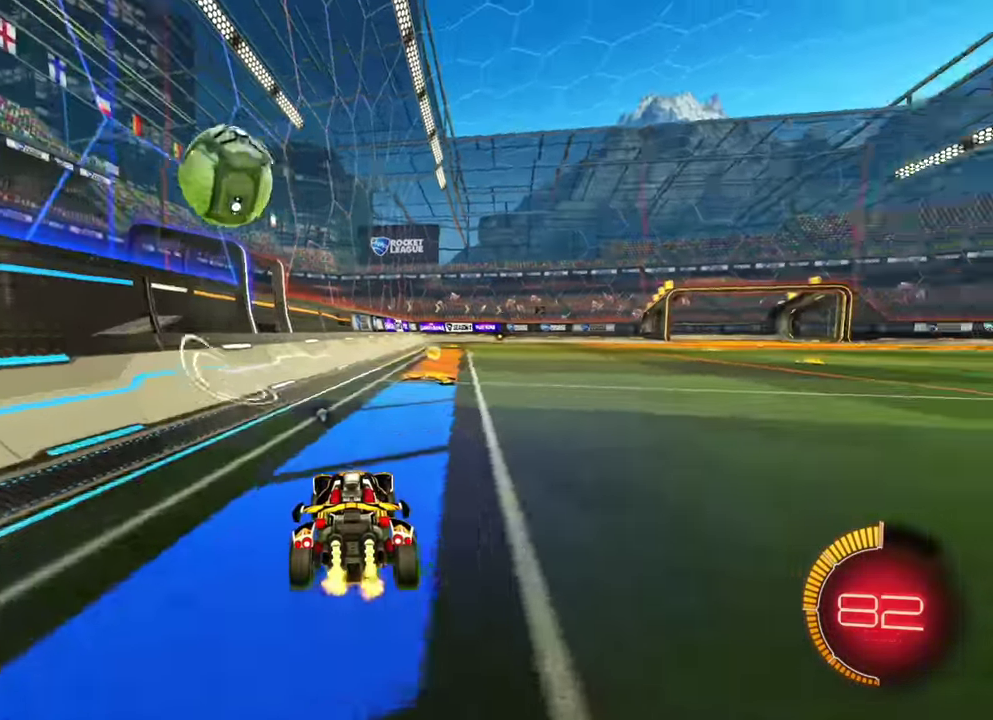
{"dt_ms": 400, "buttons": ["R2"], "left_stick": "center", "events": [[66, "left_stick", "center"]]}
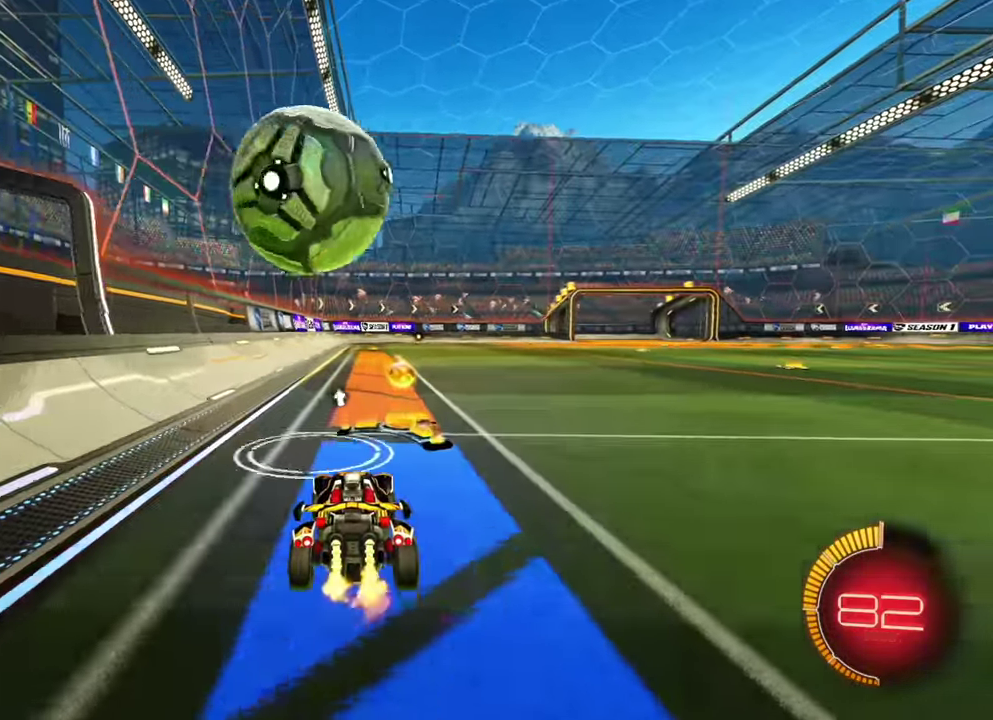
{"dt_ms": 400, "buttons": ["R2"], "left_stick": "left", "events": [[33, "B", "down"], [66, "left_stick", "right"], [283, "left_stick", "left"], [366, "B", "up"]]}
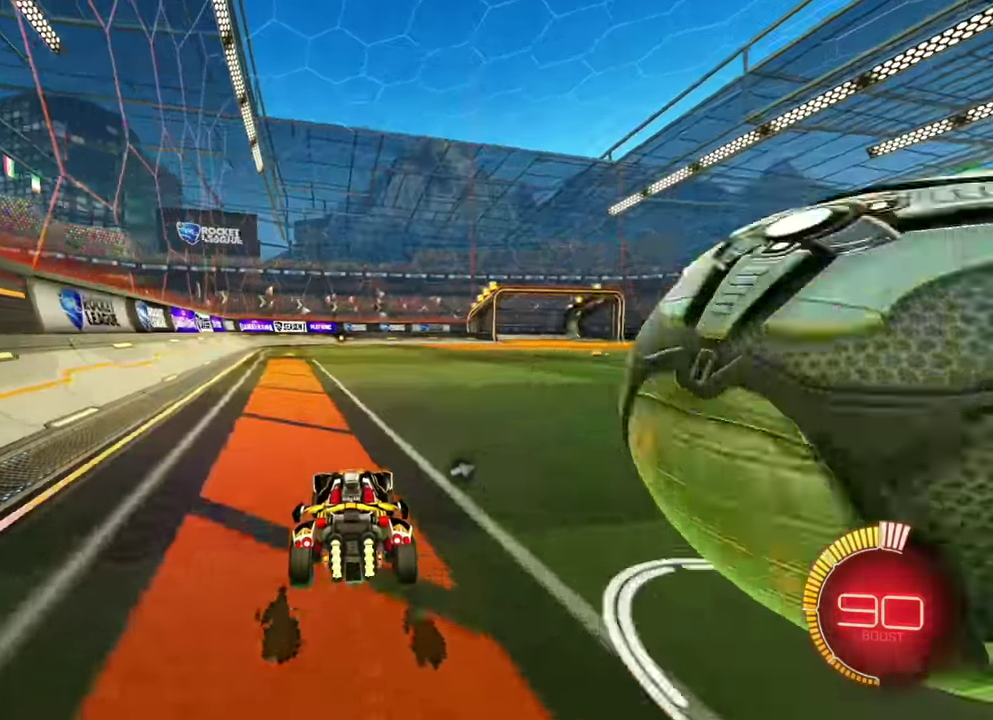
{"dt_ms": 600, "buttons": ["B", "R2"], "left_stick": "right"}
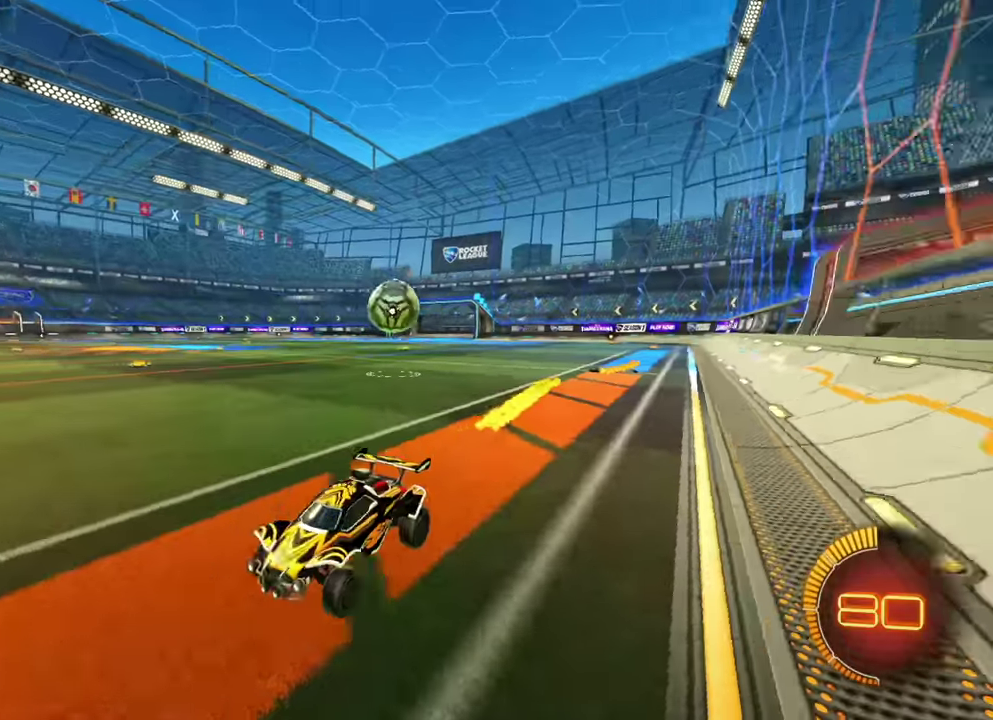
{"dt_ms": 300, "buttons": ["B", "R2"], "left_stick": "center"}
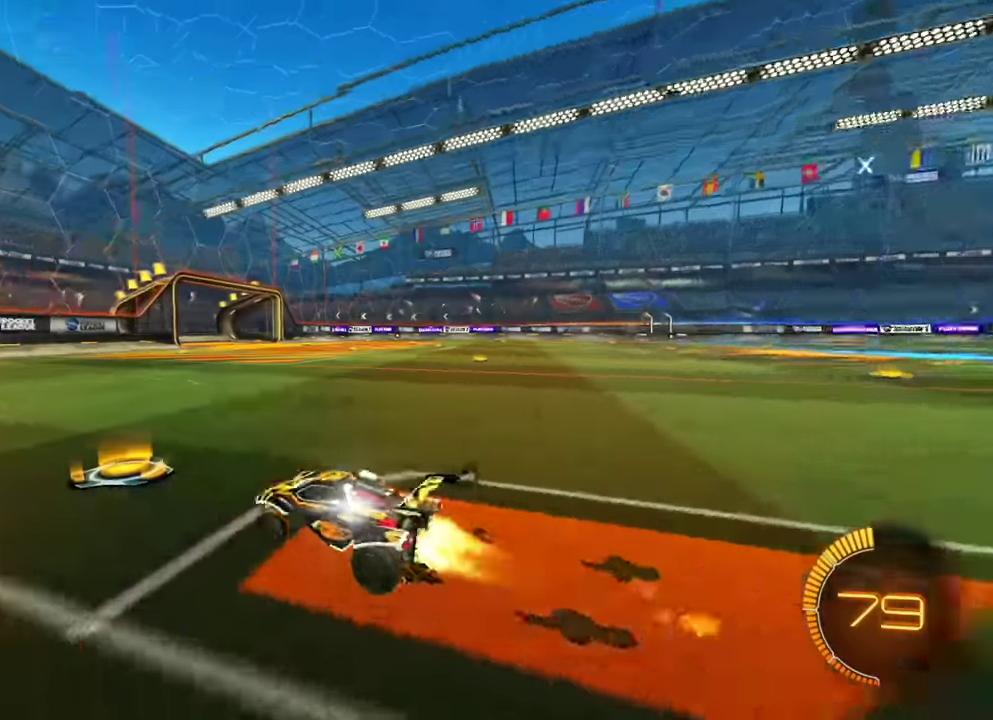
{"dt_ms": 700, "buttons": ["L1", "R2"], "left_stick": "right", "events": [[50, "B", "up"], [233, "B", "down"], [316, "left_stick", "right"], [350, "B", "up"], [666, "L1", "down"]]}
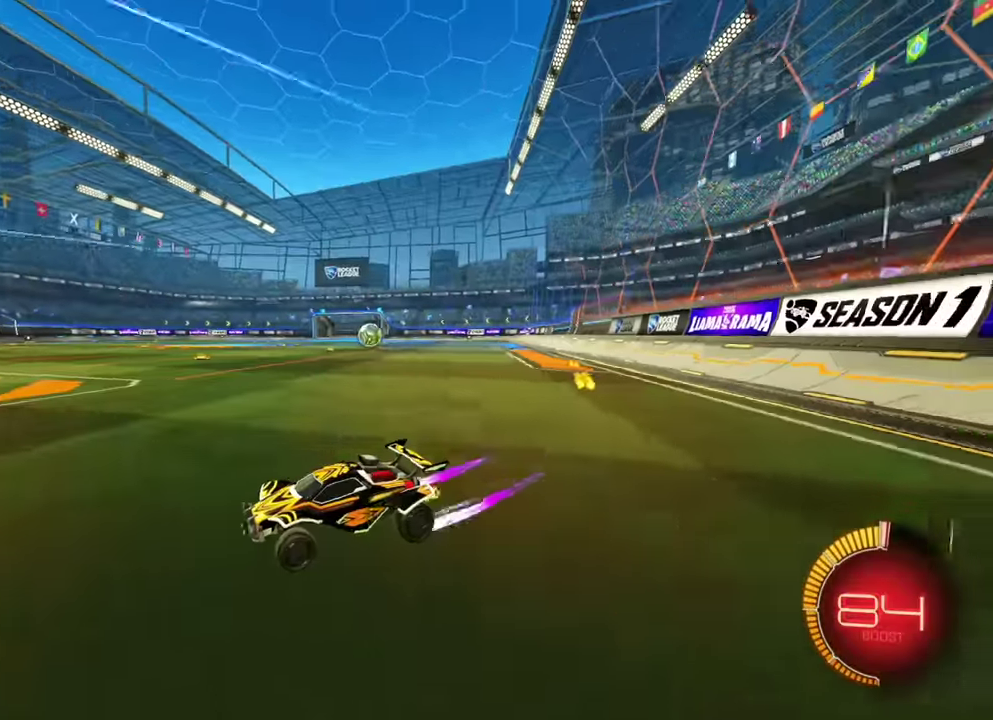
{"dt_ms": 400, "buttons": ["R2"], "left_stick": "right", "events": [[50, "L1", "up"]]}
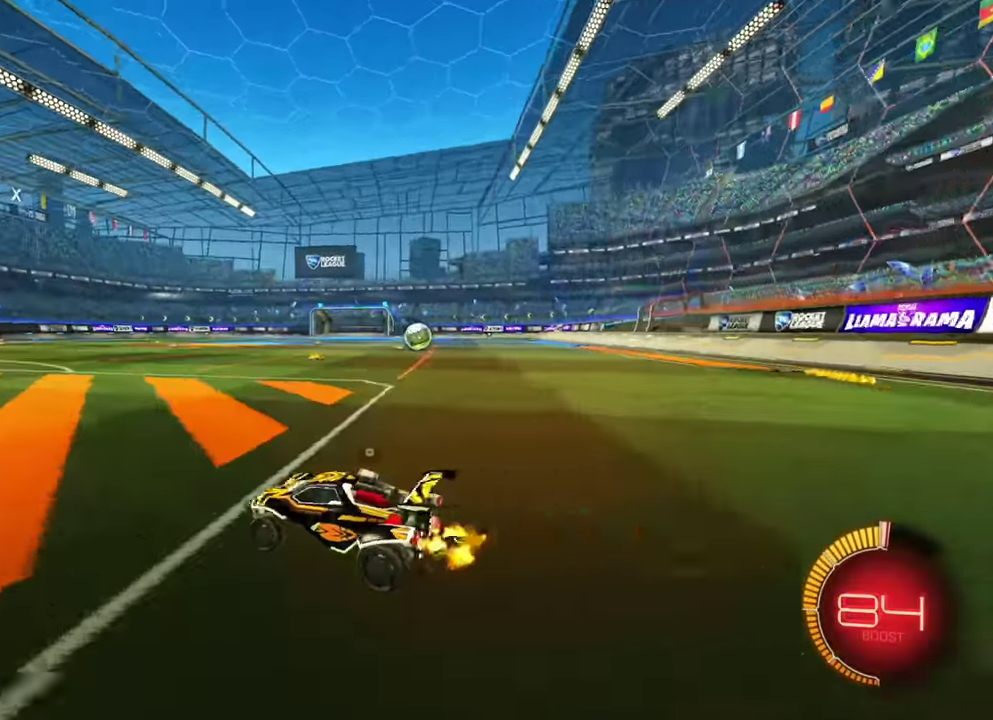
{"dt_ms": 600, "buttons": ["B", "R2"], "left_stick": "right"}
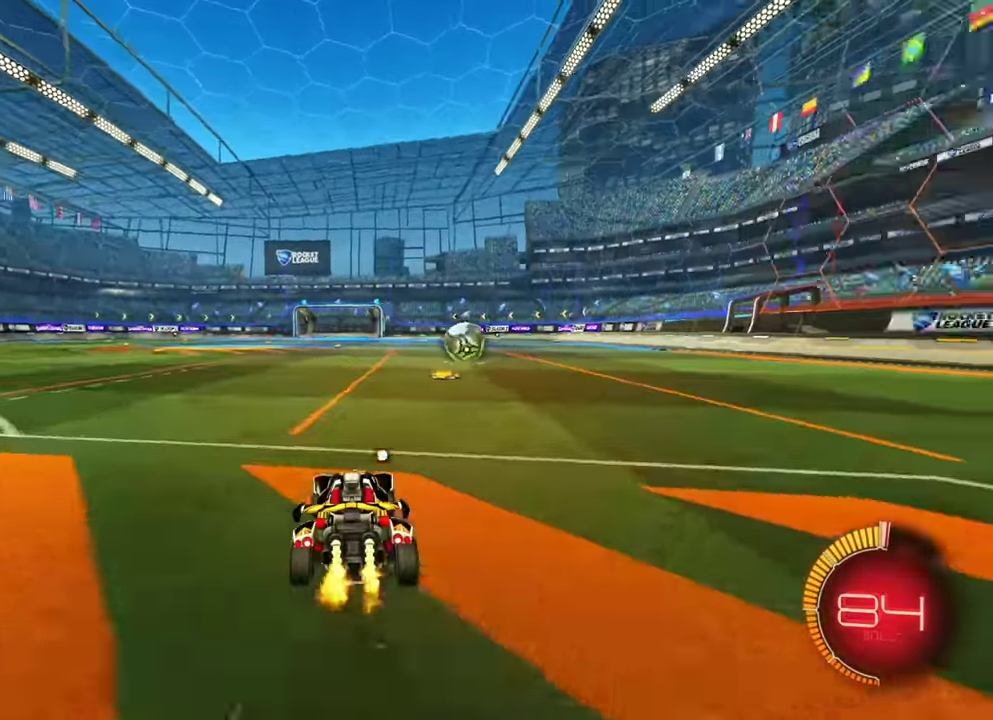
{"dt_ms": 300, "buttons": ["R2"], "left_stick": "left", "events": [[50, "B", "up"], [166, "left_stick", "center"], [266, "left_stick", "left"]]}